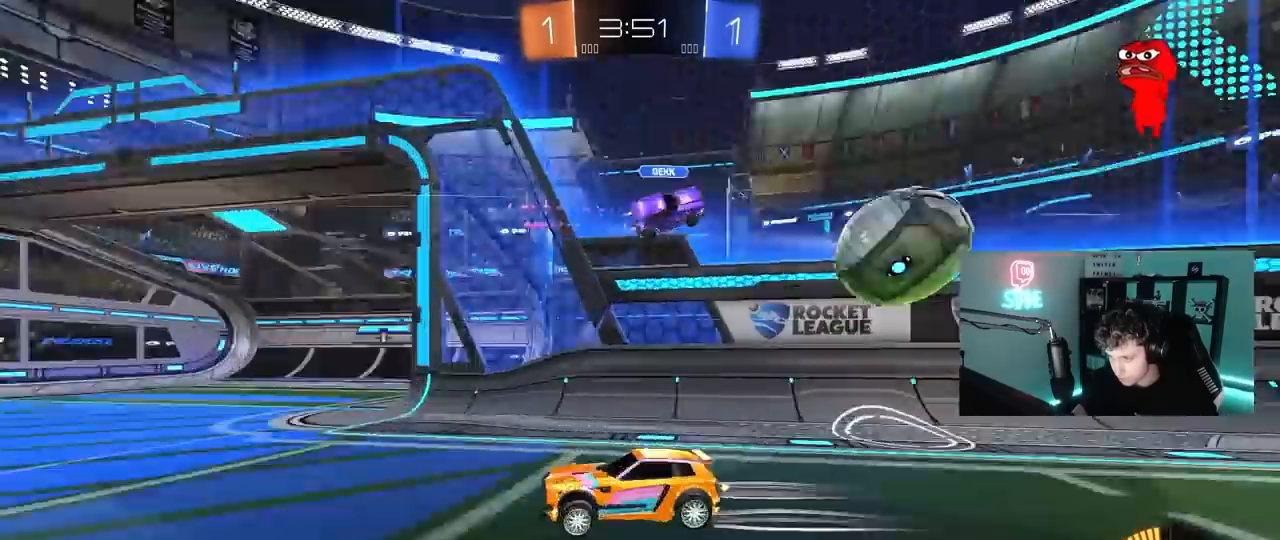
Gameplay with keyboard and mouse; each line is a JSON object with the keys and mouse buttons held at the frame after it. "events" lists presses ("down") and releases ("up") of "1", "2", "3", "4", "5", "a", "alt", "c", "caps_lock", "ctrl", "d", "e", "f", "g", "q", "r", "s", "shift", "space", "t", "tab", "v", "w", "x", "z", "mouse_left", "mouse_wheel" and "mouse_right" between this image and that frame as [ms after this image, input, new state], when the widget could be followed in between. "mouse_left", "mouse_wheel", "mouse_right" = the "left", "wheel", "right" buttons of the "mouse" list. No other keys are recorded. "wheel" means that the mouse wheel is clicked or scrolled. "mouse_move" is the direction in which the mouse moves at that frame (one of eight, or "still"), when it could be read.
{"keys": ["a", "w"], "mouse": [], "mouse_move": "still", "events": [[150, "a", "up"], [300, "a", "down"]]}
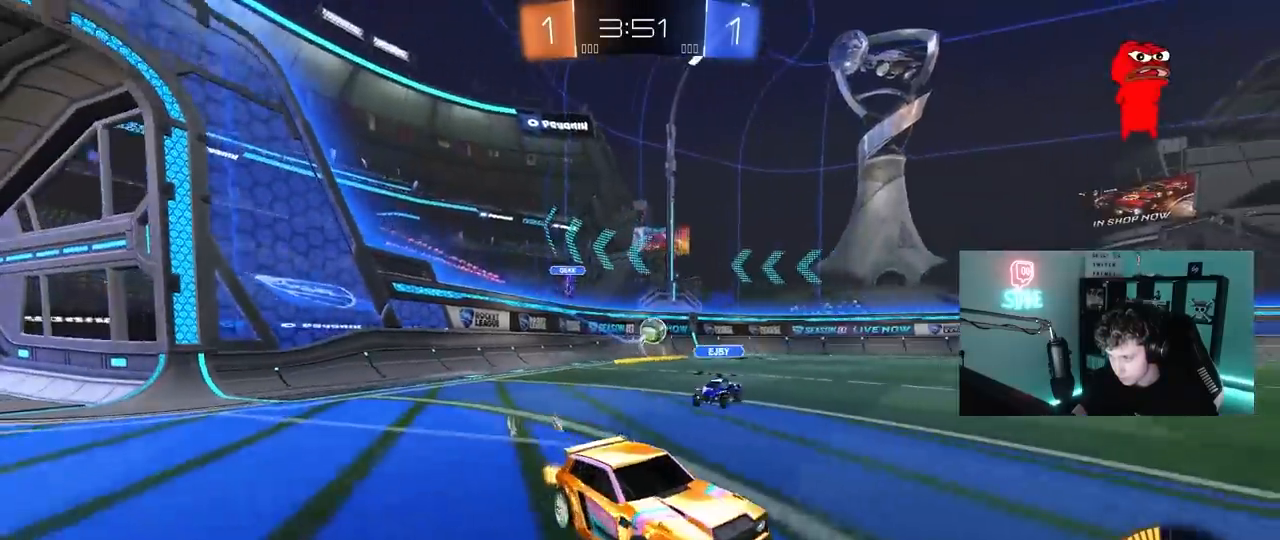
{"keys": ["d", "w"], "mouse": [], "mouse_move": "still", "events": [[33, "a", "up"], [33, "mouse_left", "down"], [167, "mouse_left", "up"], [317, "a", "down"], [350, "a", "up"], [450, "d", "down"]]}
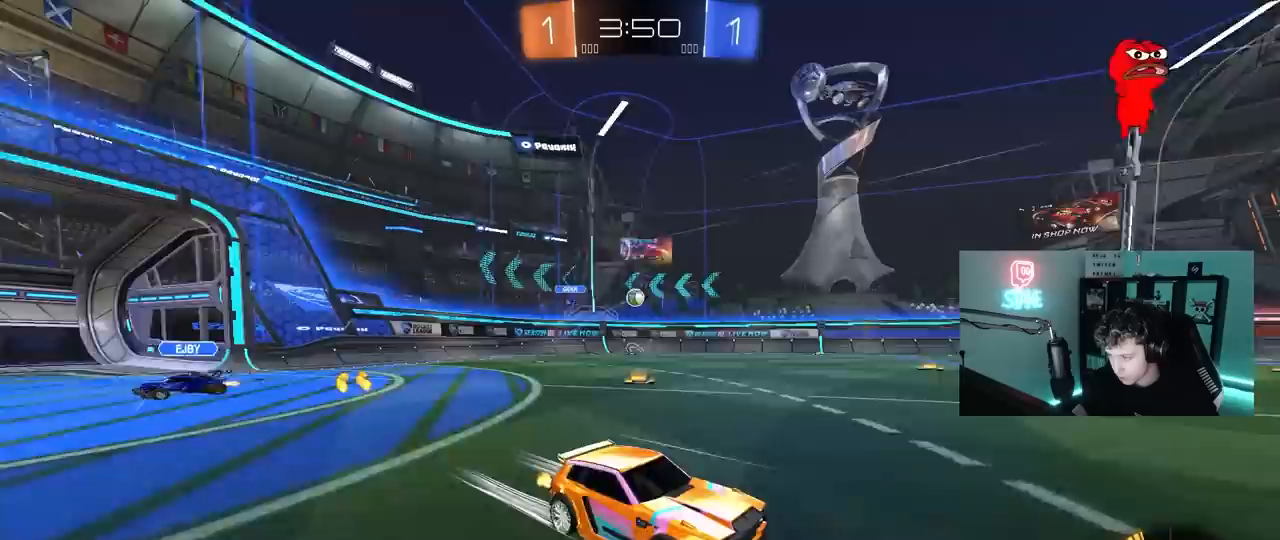
{"keys": ["w"], "mouse": [], "mouse_move": "still", "events": [[50, "d", "up"], [83, "a", "down"], [367, "a", "up"]]}
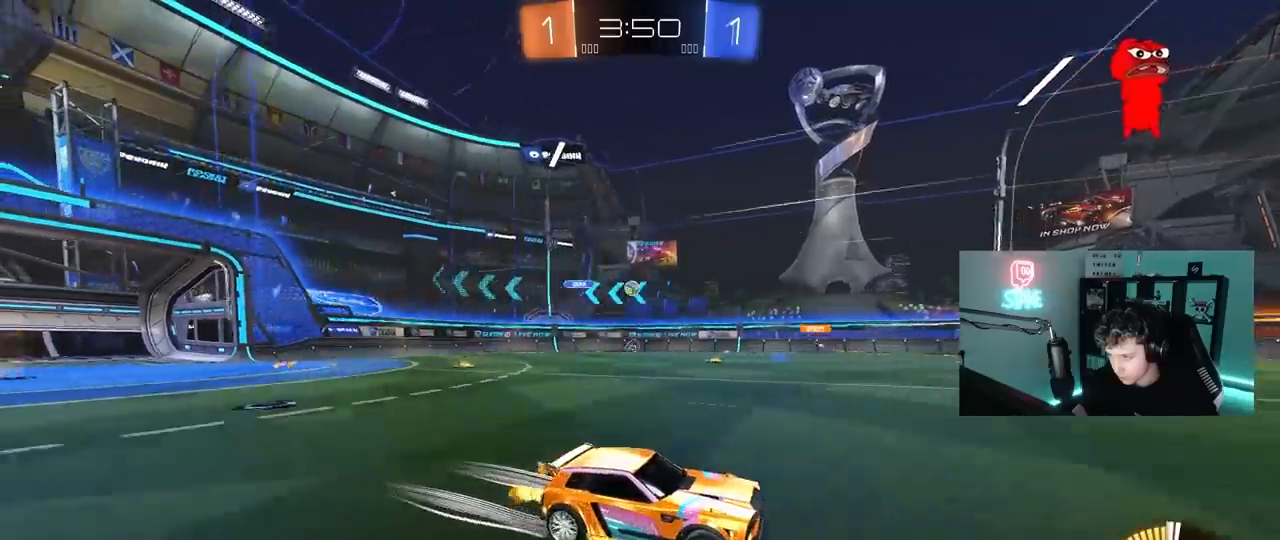
{"keys": ["a", "shift", "w"], "mouse": [], "mouse_move": "still", "events": [[150, "a", "down"], [300, "a", "up"], [383, "a", "down"], [433, "shift", "down"]]}
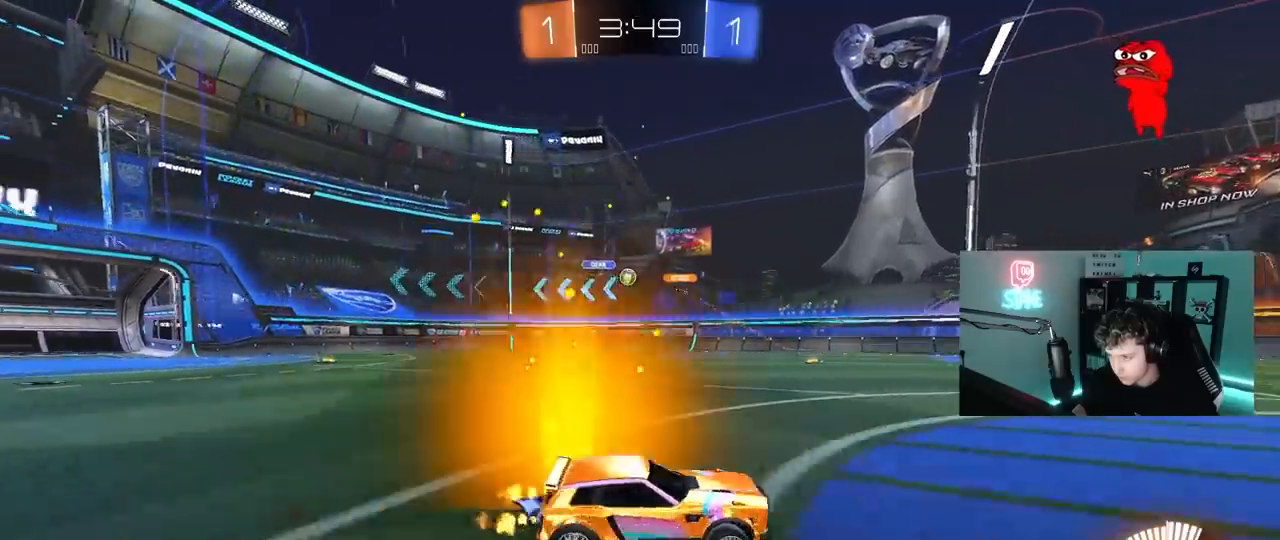
{"keys": ["w"], "mouse": [], "mouse_move": "still", "events": [[67, "shift", "up"], [267, "shift", "down"], [350, "shift", "up"], [450, "a", "up"]]}
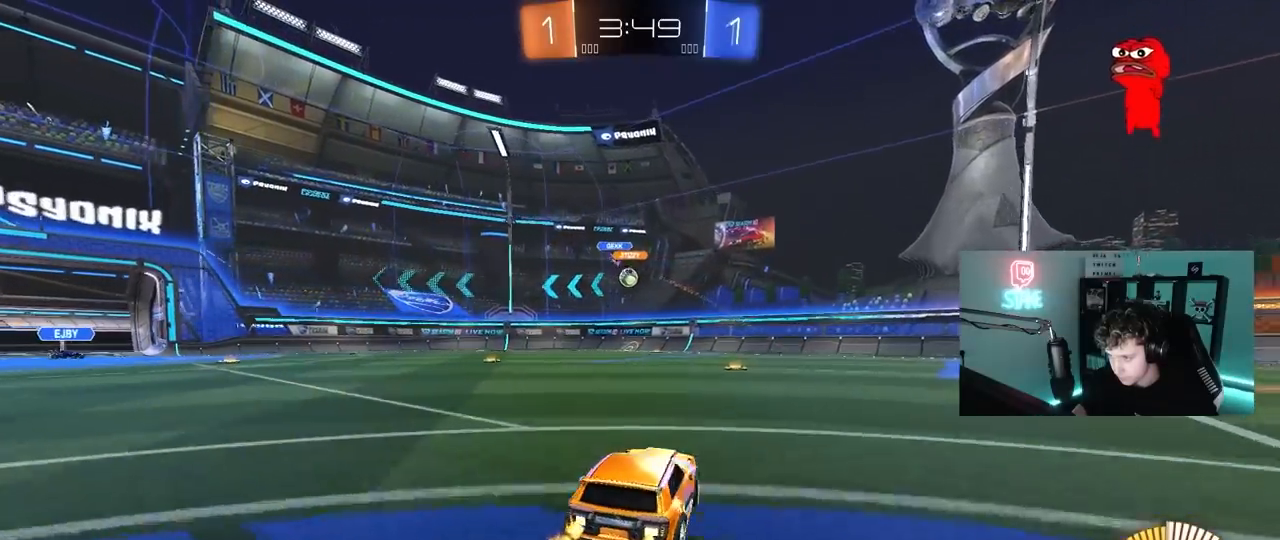
{"keys": ["d", "w"], "mouse": ["left"], "mouse_move": "still", "events": [[50, "mouse_left", "down"], [83, "d", "down"], [183, "d", "up"], [233, "a", "down"], [333, "a", "up"], [417, "d", "down"]]}
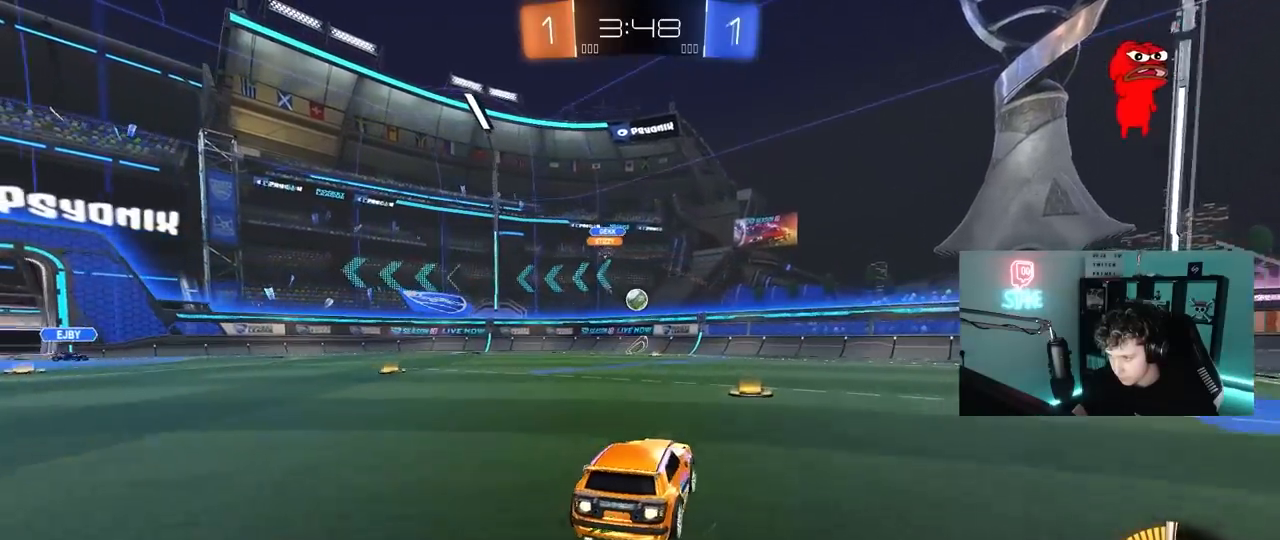
{"keys": ["a", "w"], "mouse": ["left"], "mouse_move": "still", "events": [[17, "d", "up"], [150, "a", "down"], [200, "a", "up"], [483, "a", "down"]]}
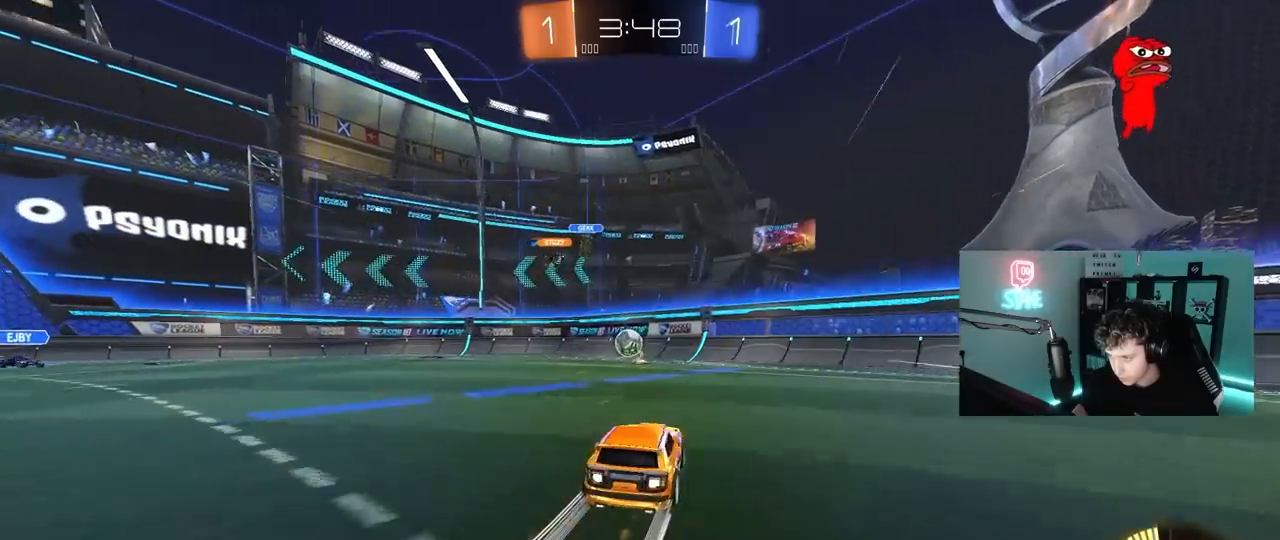
{"keys": ["a", "shift", "w"], "mouse": ["left"], "mouse_move": "still", "events": [[33, "mouse_left", "up"], [67, "a", "up"], [350, "a", "down"], [500, "mouse_left", "down"], [500, "shift", "down"]]}
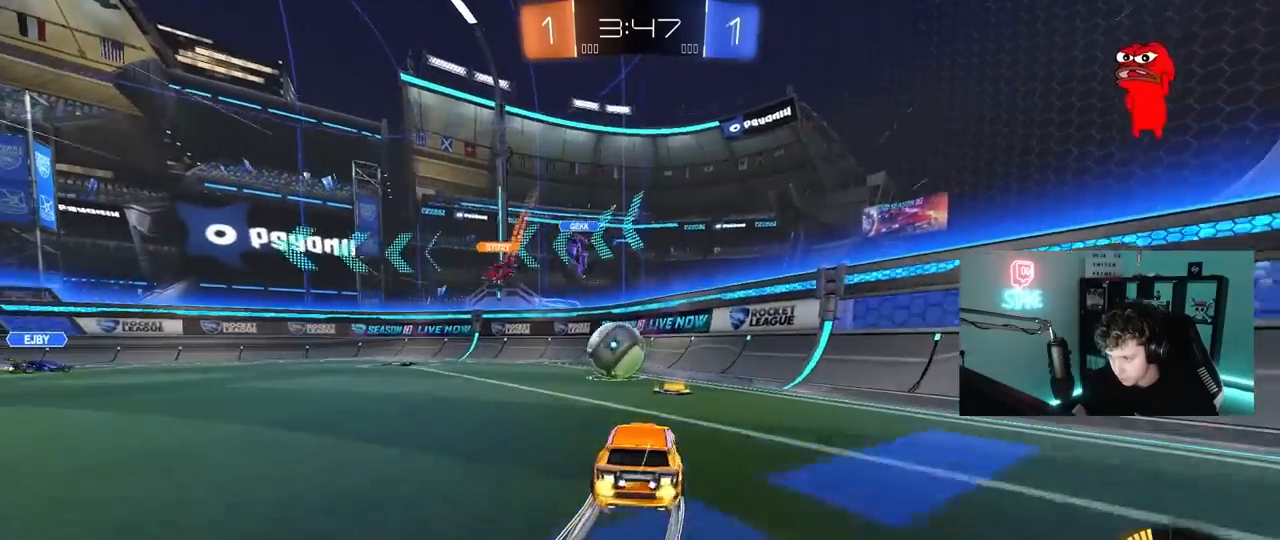
{"keys": ["d"], "mouse": [], "mouse_move": "still", "events": [[83, "shift", "up"], [183, "a", "up"], [183, "d", "down"], [367, "mouse_left", "up"], [467, "w", "up"]]}
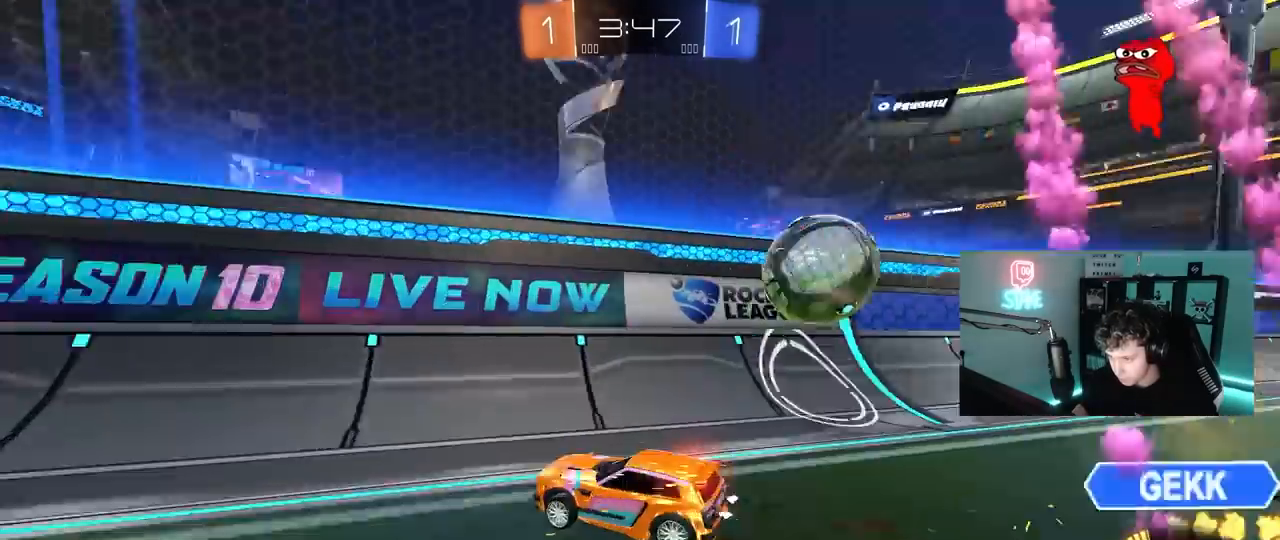
{"keys": ["d", "w"], "mouse": [], "mouse_move": "still", "events": [[17, "w", "down"], [67, "w", "up"], [100, "shift", "down"], [100, "w", "down"], [300, "shift", "up"], [433, "shift", "down"], [483, "shift", "up"]]}
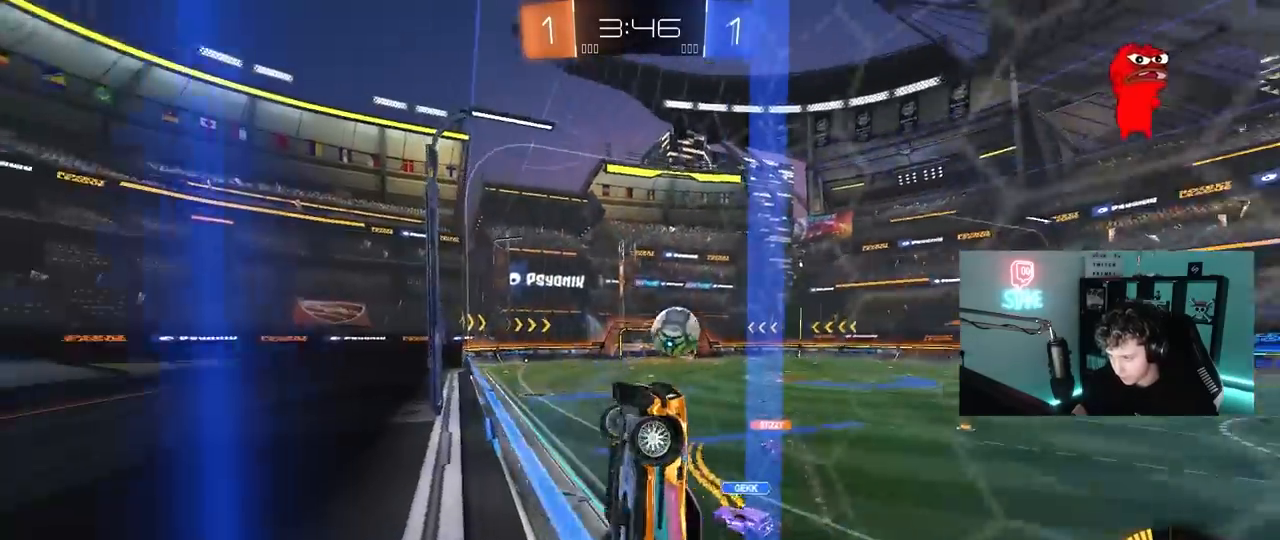
{"keys": ["d", "w"], "mouse": [], "mouse_move": "still", "events": []}
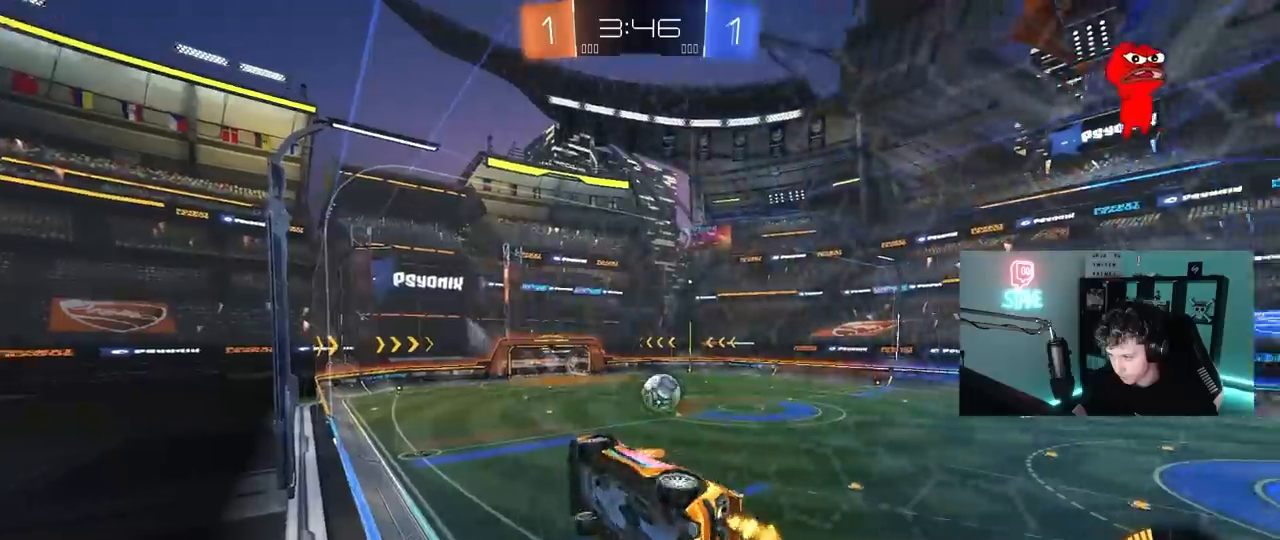
{"keys": ["a", "s"], "mouse": ["left", "right"], "mouse_move": "still", "events": [[133, "mouse_left", "down"], [283, "d", "up"], [283, "mouse_right", "down"], [283, "w", "up"], [317, "a", "down"], [317, "shift", "down"], [367, "s", "down"], [467, "shift", "up"]]}
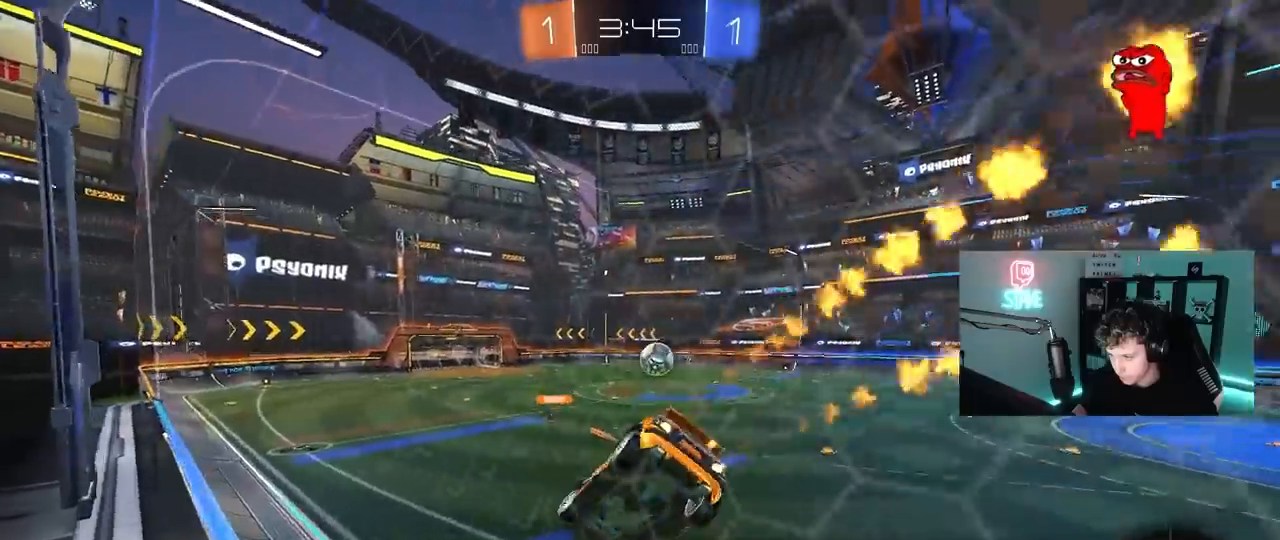
{"keys": ["w"], "mouse": ["left", "right"], "mouse_move": "still", "events": [[17, "mouse_right", "up"], [100, "d", "down"], [150, "a", "up"], [200, "s", "up"], [300, "d", "up"], [383, "mouse_right", "down"], [383, "w", "down"]]}
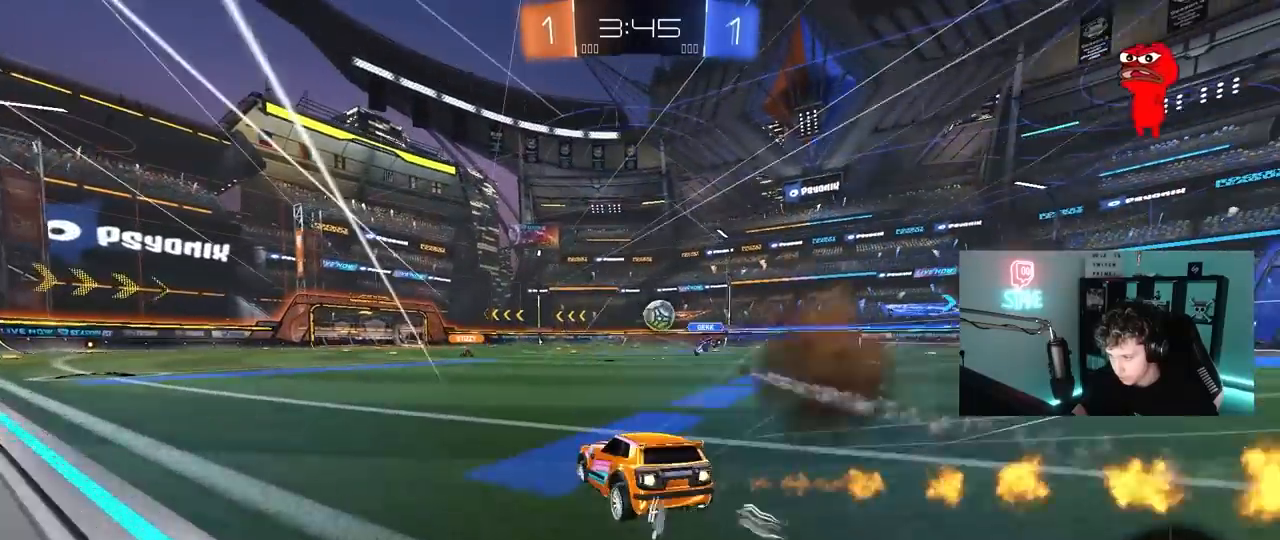
{"keys": ["w"], "mouse": [], "mouse_move": "still", "events": [[67, "mouse_right", "up"], [167, "d", "down"], [317, "d", "up"], [317, "mouse_left", "up"]]}
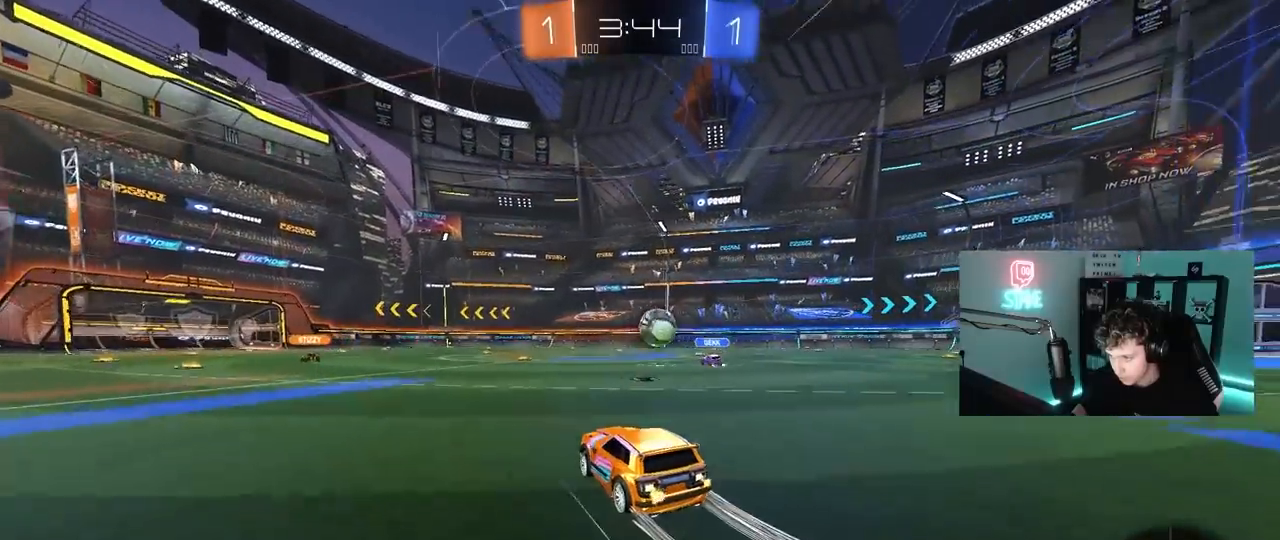
{"keys": ["d", "w"], "mouse": [], "mouse_move": "still", "events": [[133, "d", "down"], [333, "d", "up"], [467, "d", "down"]]}
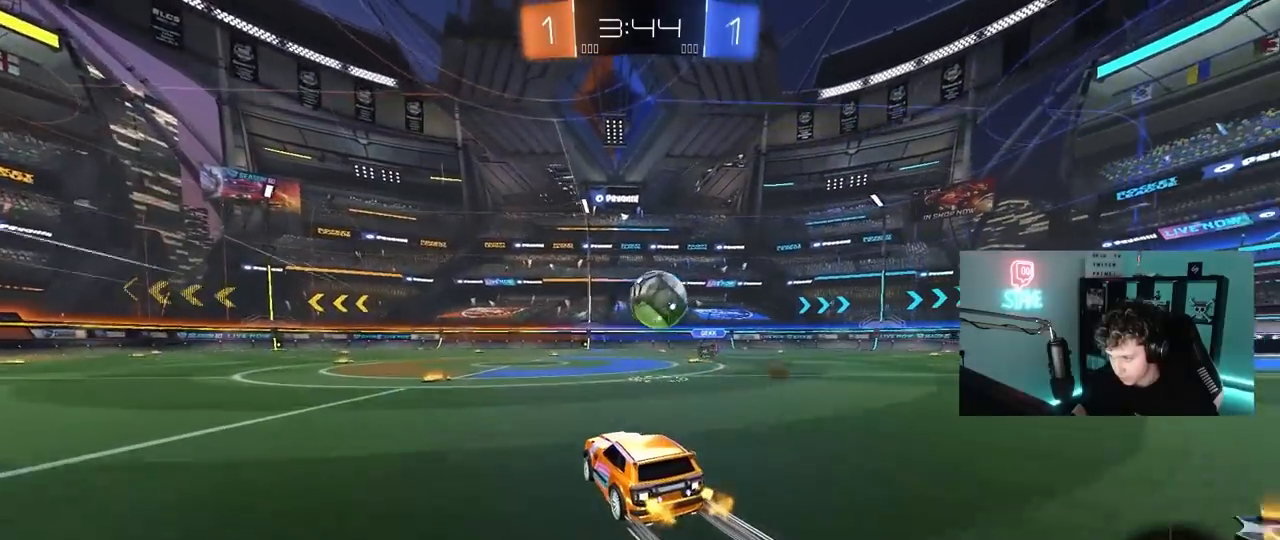
{"keys": ["d", "s"], "mouse": [], "mouse_move": "still", "events": [[17, "d", "up"], [200, "d", "down"], [300, "w", "up"], [383, "a", "down"], [383, "d", "up"], [383, "s", "down"], [483, "a", "up"], [483, "d", "down"]]}
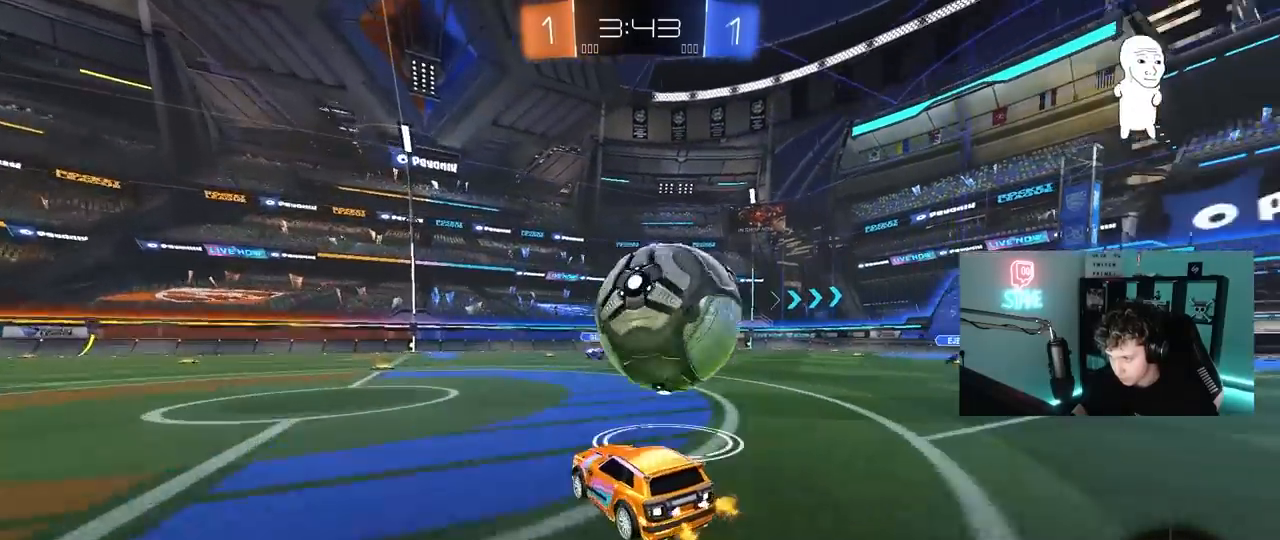
{"keys": ["d", "w"], "mouse": [], "mouse_move": "still", "events": [[67, "s", "up"], [167, "d", "up"], [267, "a", "down"], [317, "w", "down"], [350, "a", "up"], [400, "d", "down"]]}
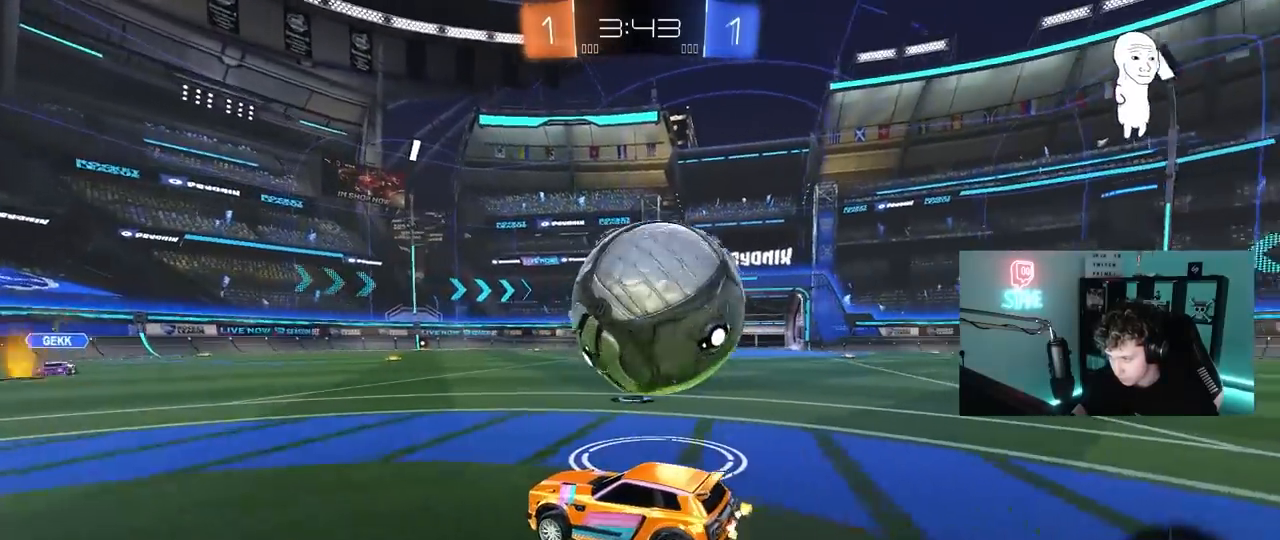
{"keys": ["d", "w"], "mouse": [], "mouse_move": "still", "events": [[50, "d", "up"], [50, "w", "up"], [100, "d", "down"], [183, "w", "down"], [233, "d", "up"], [283, "a", "down"], [283, "mouse_left", "down"], [333, "a", "up"], [333, "mouse_left", "up"], [417, "d", "down"]]}
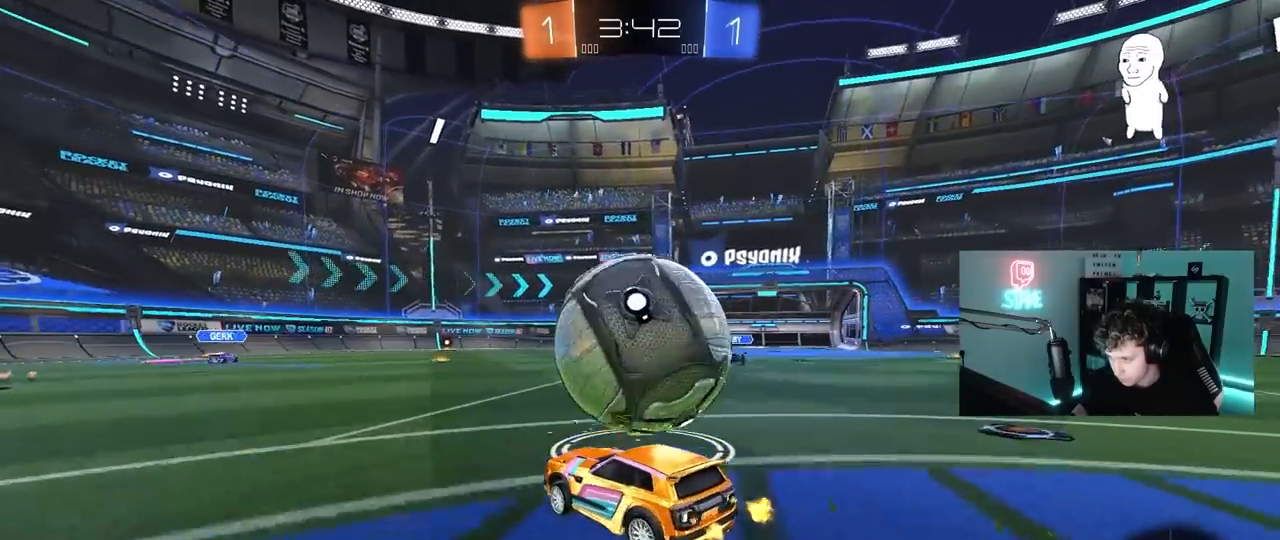
{"keys": ["d"], "mouse": [], "mouse_move": "still", "events": [[67, "d", "up"], [67, "mouse_left", "down"], [200, "mouse_left", "up"], [250, "a", "down"], [300, "mouse_left", "down"], [333, "a", "up"], [383, "d", "down"], [383, "mouse_left", "up"], [483, "w", "up"]]}
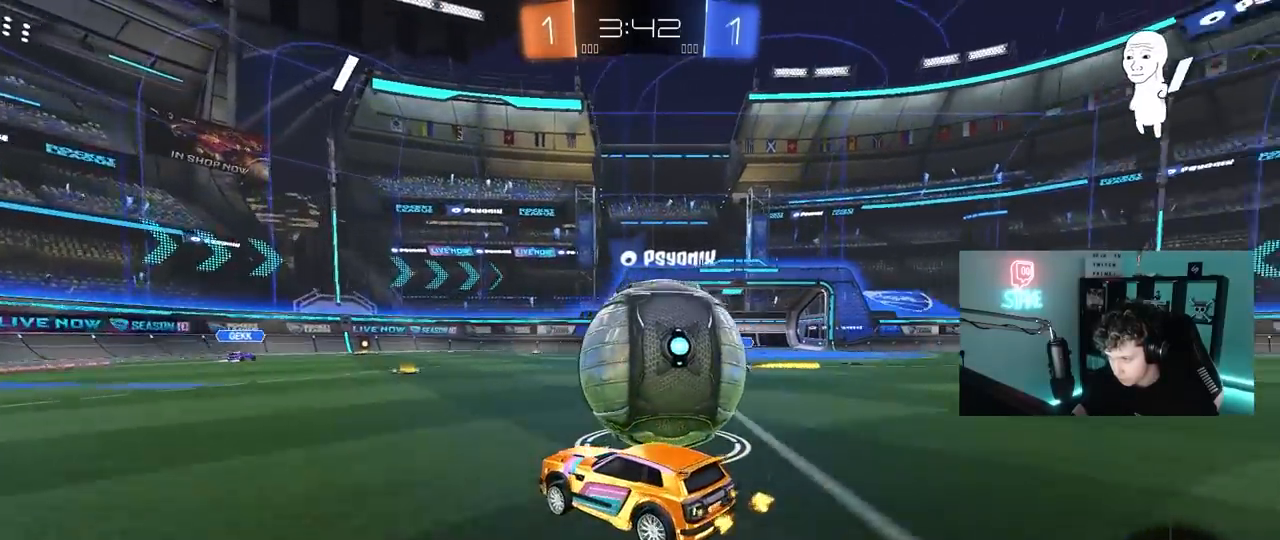
{"keys": ["d", "s", "shift", "w"], "mouse": ["left", "right"], "mouse_move": "down", "events": [[167, "a", "down"], [167, "d", "up"], [167, "w", "down"], [217, "a", "up"], [217, "mouse_left", "down"], [267, "w", "up"], [317, "mouse_left", "up"], [317, "mouse_right", "down"], [350, "d", "down"], [350, "shift", "down"], [350, "w", "down"], [400, "mouse_left", "down"], [400, "mouse_right", "up"], [450, "mouse_right", "down"], [500, "s", "down"]]}
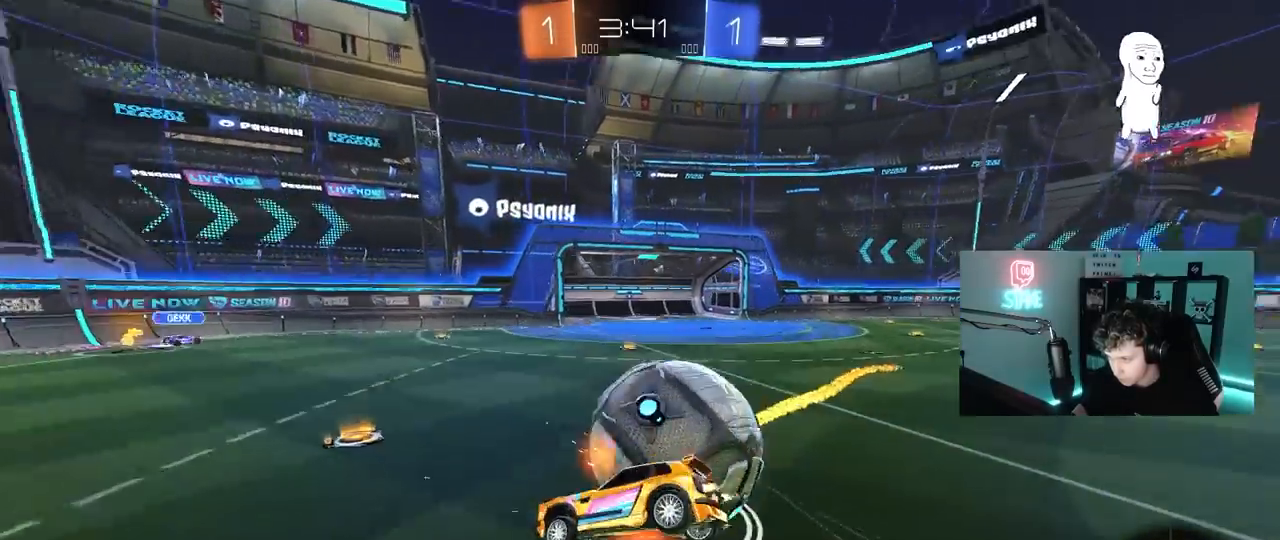
{"keys": ["d", "s", "shift"], "mouse": [], "mouse_move": "still", "events": [[50, "mouse_right", "up"], [50, "w", "up"], [133, "mouse_left", "up"], [367, "s", "up"], [417, "s", "down"]]}
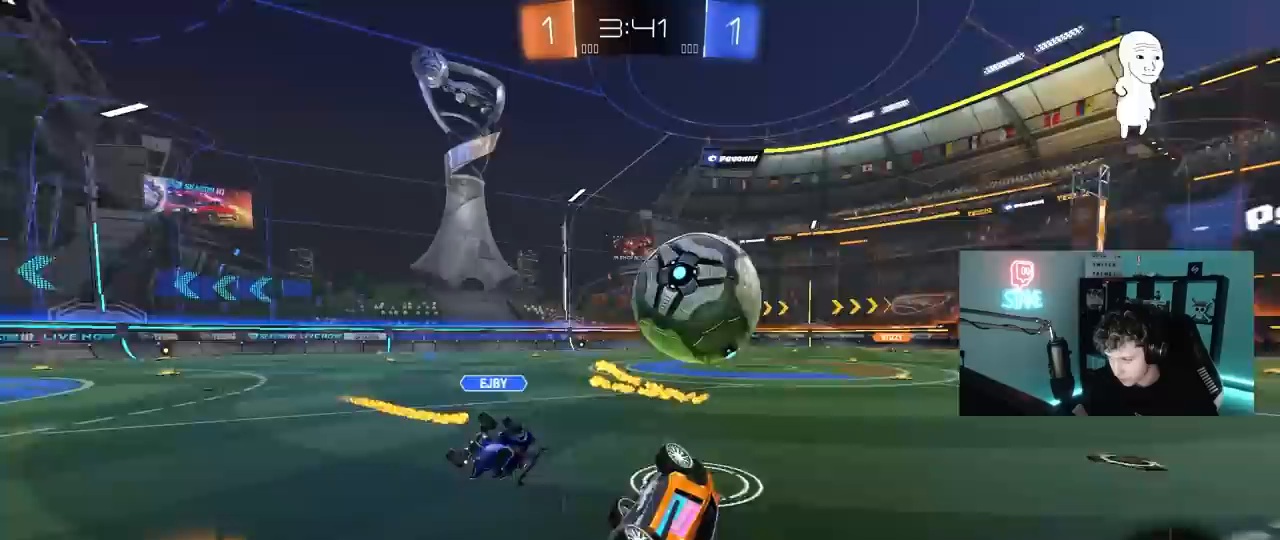
{"keys": ["a"], "mouse": [], "mouse_move": "still", "events": [[200, "a", "down"], [250, "d", "up"], [250, "shift", "up"], [483, "s", "up"]]}
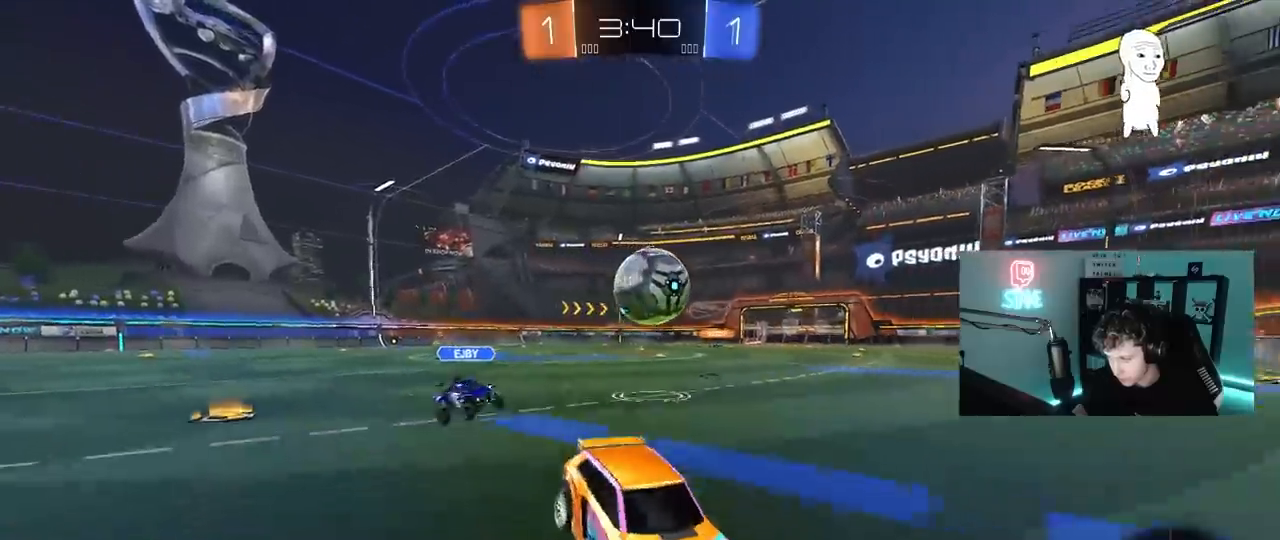
{"keys": ["w"], "mouse": ["left"], "mouse_move": "still", "events": [[83, "w", "down"], [167, "shift", "down"], [217, "shift", "up"], [317, "mouse_left", "down"], [350, "a", "up"]]}
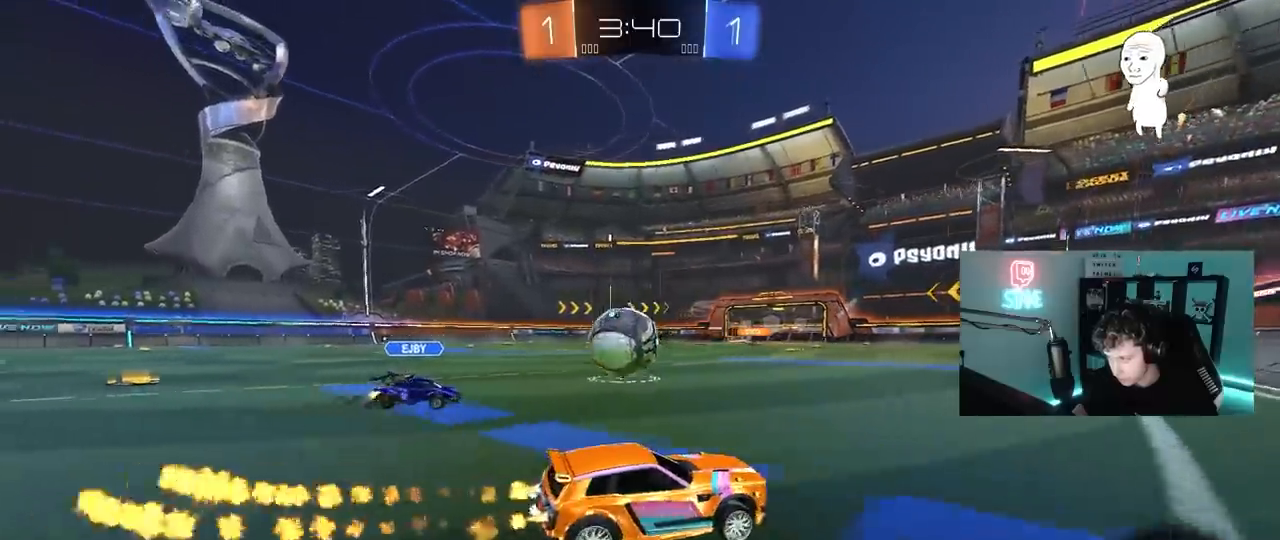
{"keys": ["a", "shift", "w"], "mouse": ["left", "right"], "mouse_move": "still", "events": [[50, "a", "down"], [183, "a", "up"], [283, "d", "down"], [317, "mouse_right", "down"], [417, "a", "down"], [417, "d", "up"], [417, "mouse_right", "up"], [417, "shift", "down"], [467, "mouse_right", "down"]]}
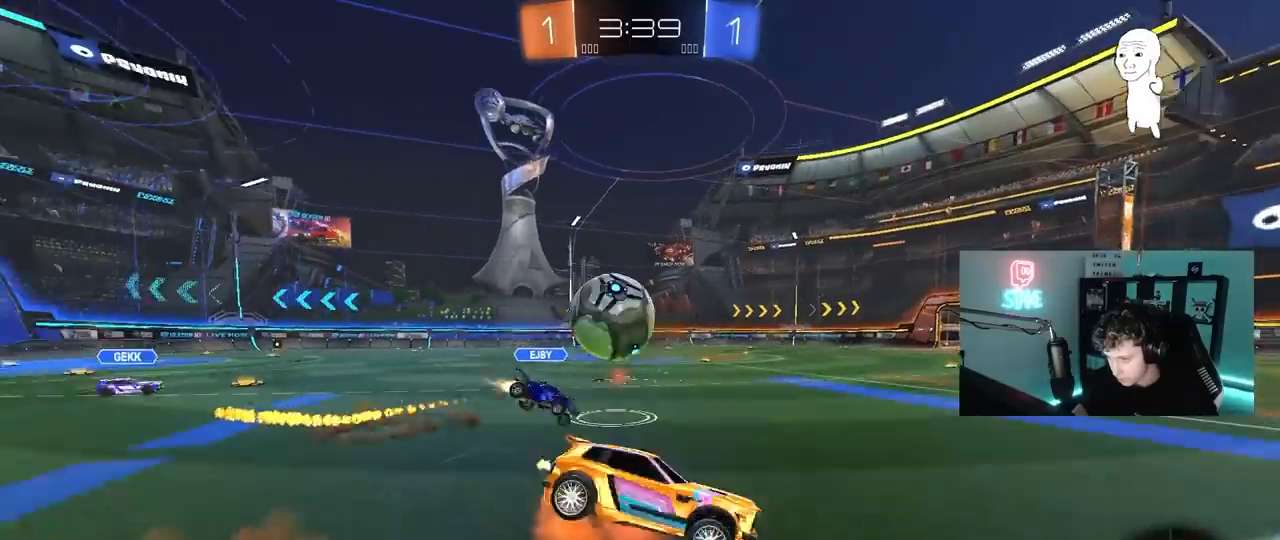
{"keys": ["a", "shift"], "mouse": ["left"], "mouse_move": "still", "events": [[17, "mouse_left", "up"], [17, "s", "down"], [17, "w", "up"], [150, "mouse_right", "up"], [150, "space", "down"], [333, "mouse_left", "down"], [333, "space", "up"], [433, "s", "up"]]}
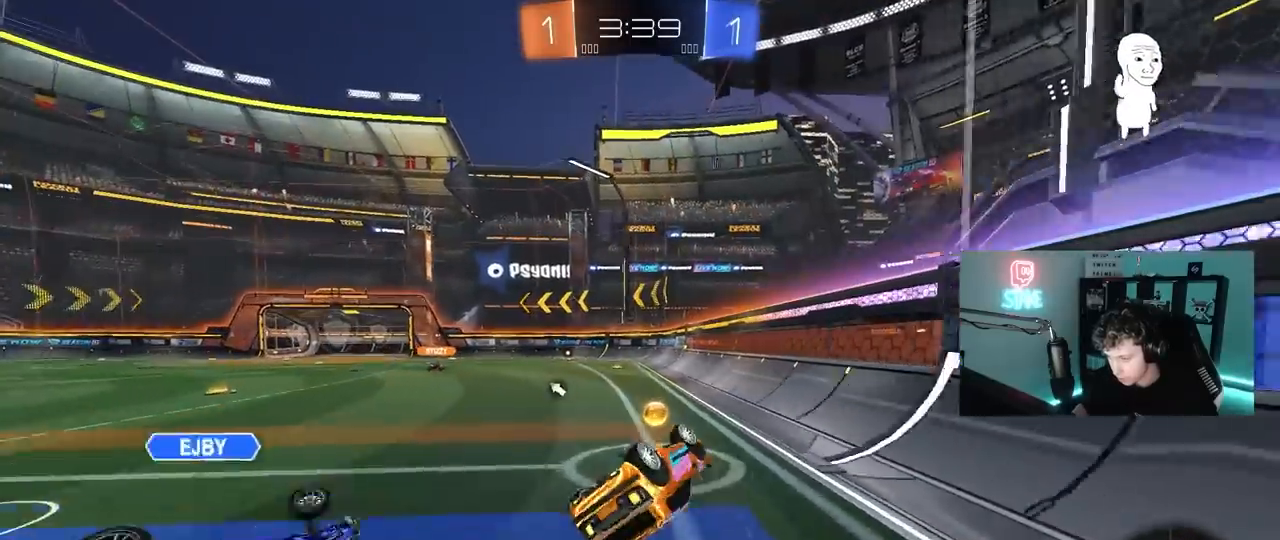
{"keys": [], "mouse": [], "mouse_move": "still", "events": [[33, "s", "down"], [317, "shift", "up"], [367, "a", "up"], [367, "s", "up"], [450, "mouse_left", "up"]]}
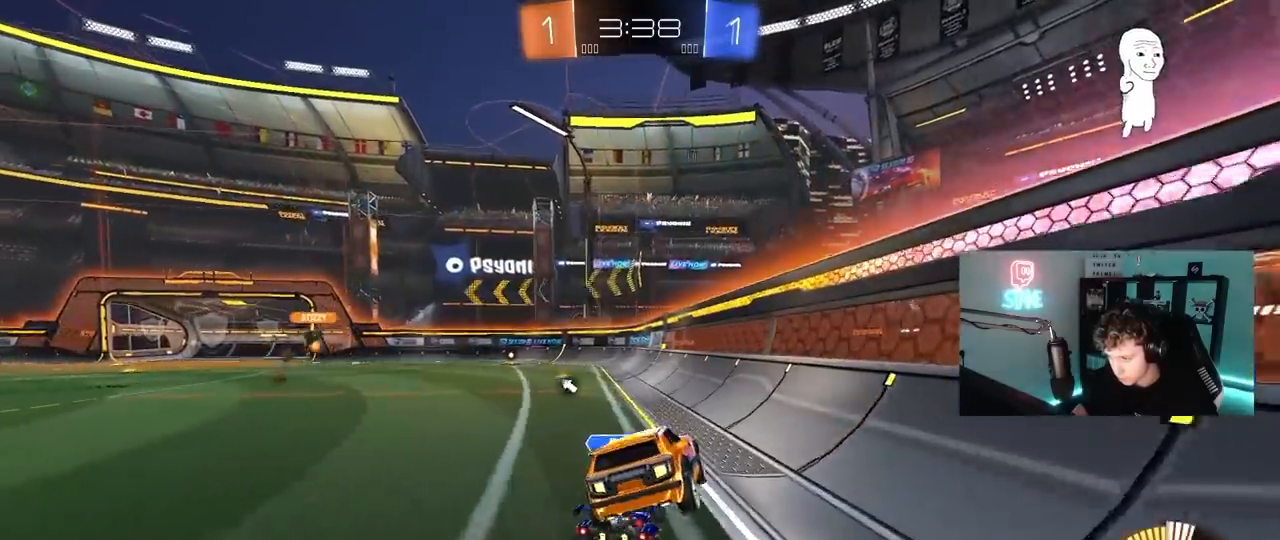
{"keys": ["a", "space", "w"], "mouse": [], "mouse_move": "still", "events": [[233, "a", "down"], [317, "w", "down"], [367, "space", "down"]]}
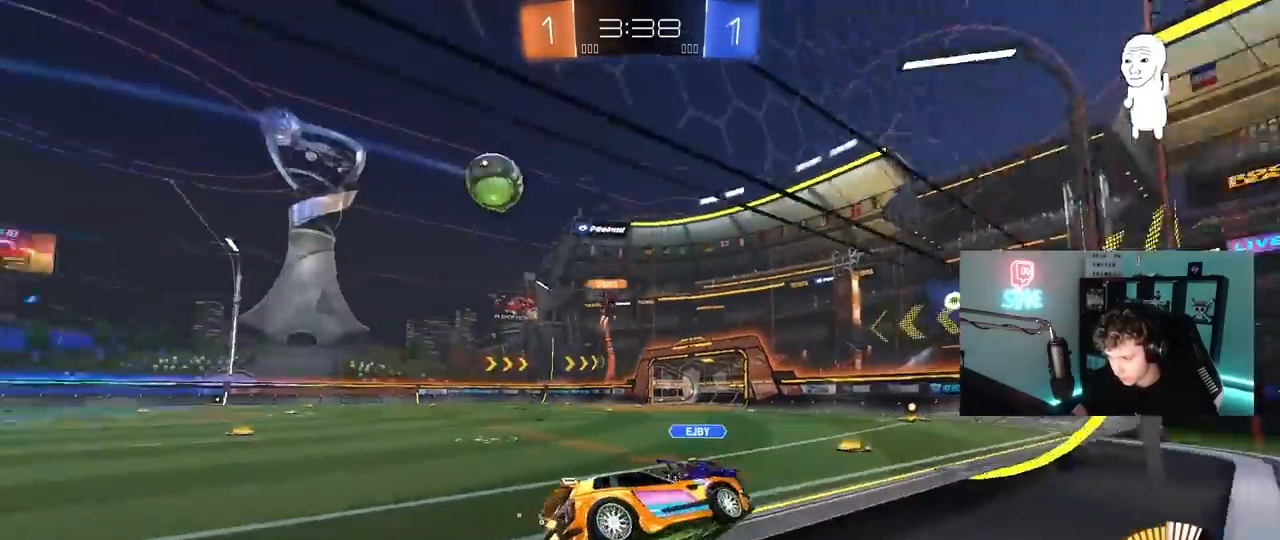
{"keys": ["w"], "mouse": [], "mouse_move": "still", "events": [[50, "space", "up"], [100, "a", "up"], [250, "a", "down"], [250, "shift", "down"], [433, "shift", "up"], [483, "a", "up"]]}
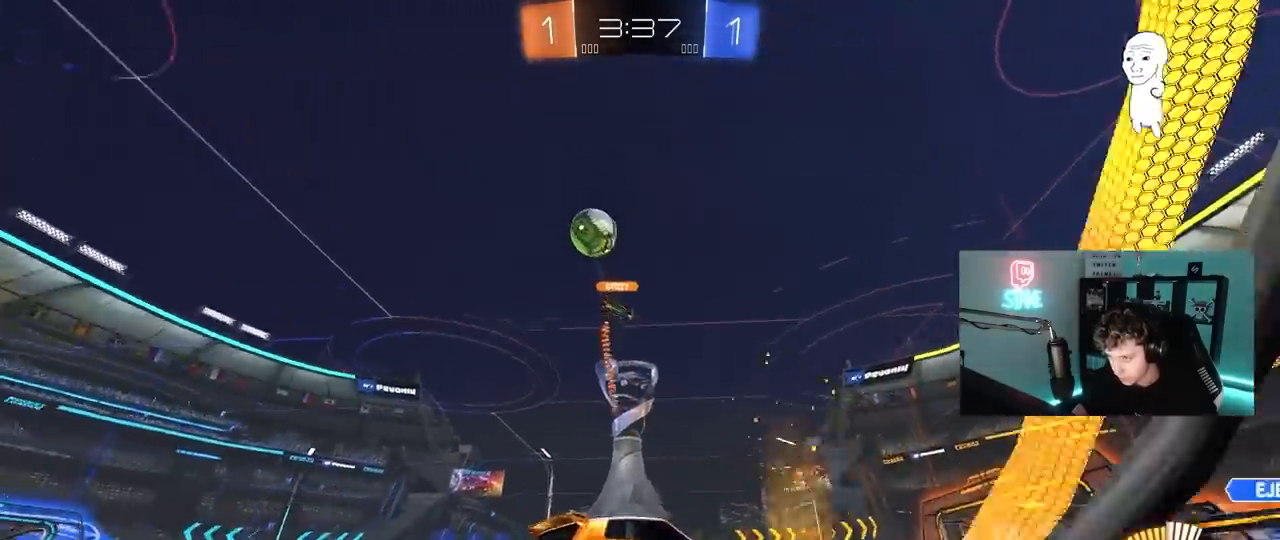
{"keys": ["d", "w"], "mouse": [], "mouse_move": "still", "events": [[33, "d", "down"], [217, "space", "down"], [367, "d", "up"], [400, "space", "up"], [500, "d", "down"]]}
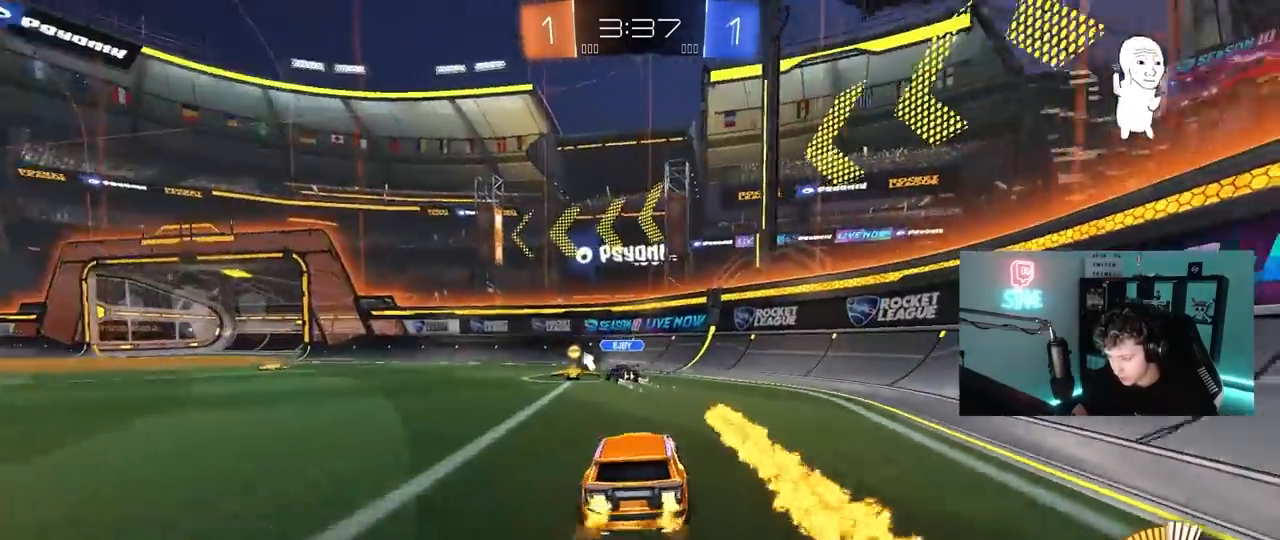
{"keys": ["w"], "mouse": [], "mouse_move": "still", "events": [[133, "d", "up"], [233, "space", "down"], [333, "d", "down"], [367, "space", "up"], [467, "d", "up"]]}